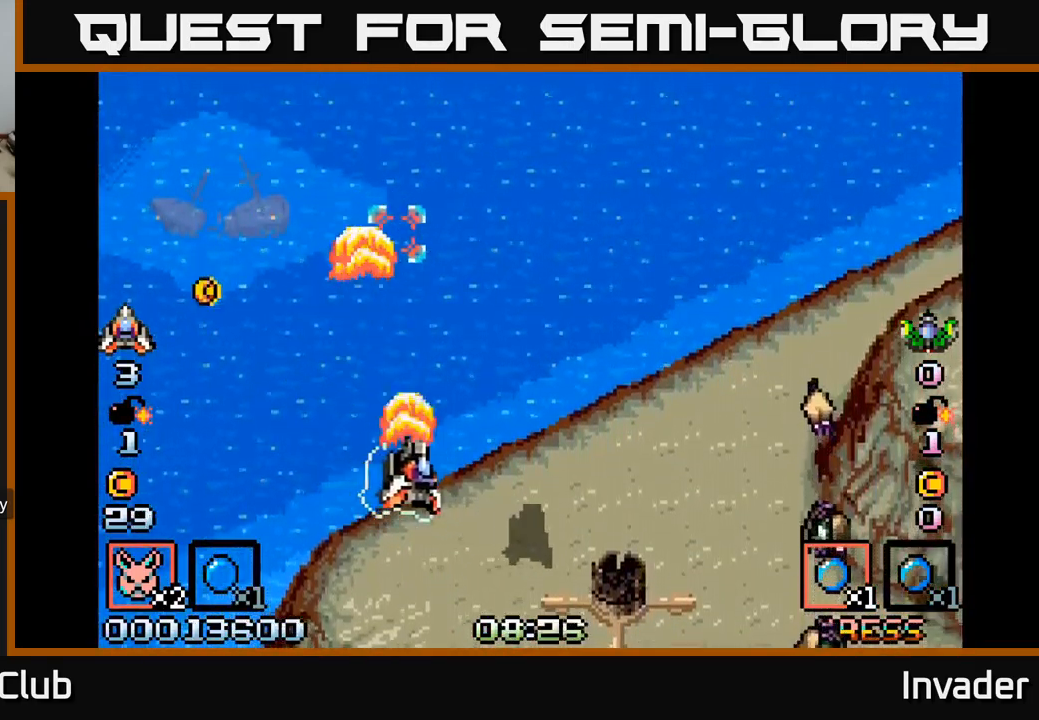
Gameplay with a controller (Xbox layout); each line is a JSON object with the inputs held at the frame after it. "events" lists button and stick changes between this image and that frame as [ms after this image, input, new state], when the widget could be followed in between. Not read: left_stick.
{"buttons": ["B", "DPAD_DOWN", "DPAD_RIGHT"], "right_stick": "center", "events": [[67, "B", "up"], [150, "B", "down"], [233, "B", "up"], [333, "B", "down"], [333, "DPAD_DOWN", "down"], [400, "B", "up"], [483, "B", "down"], [483, "DPAD_DOWN", "up"], [500, "DPAD_DOWN", "down"]]}
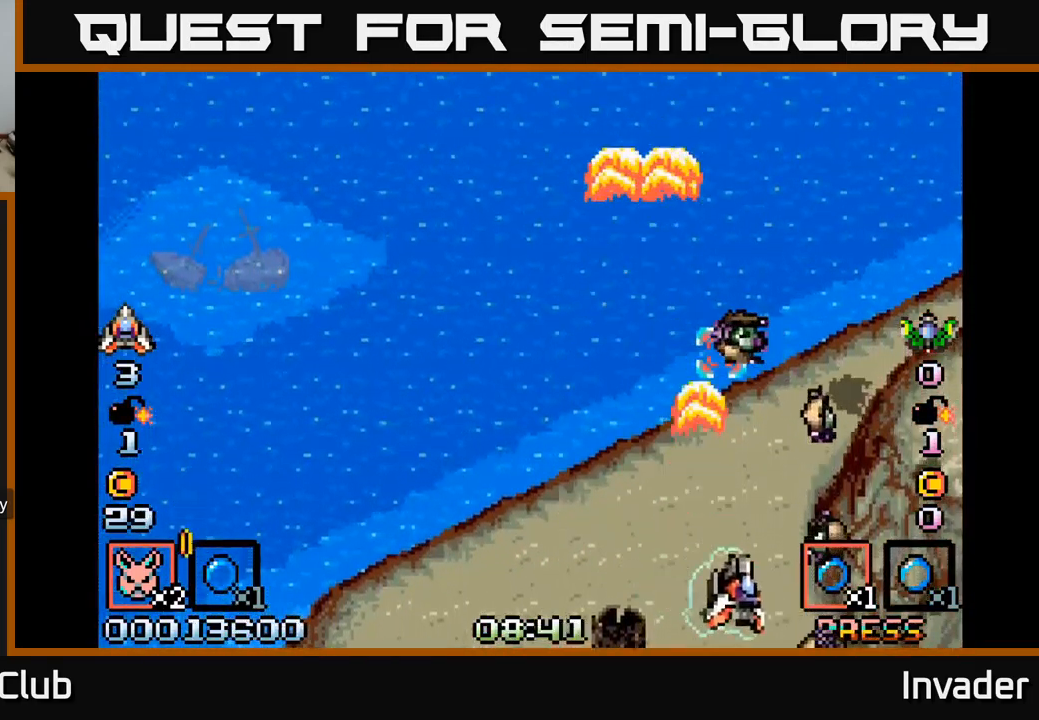
{"buttons": ["B"], "right_stick": "center", "events": [[67, "B", "up"], [117, "B", "down"], [117, "DPAD_DOWN", "up"], [117, "DPAD_RIGHT", "up"], [217, "B", "up"], [283, "B", "down"], [367, "B", "up"], [450, "B", "down"]]}
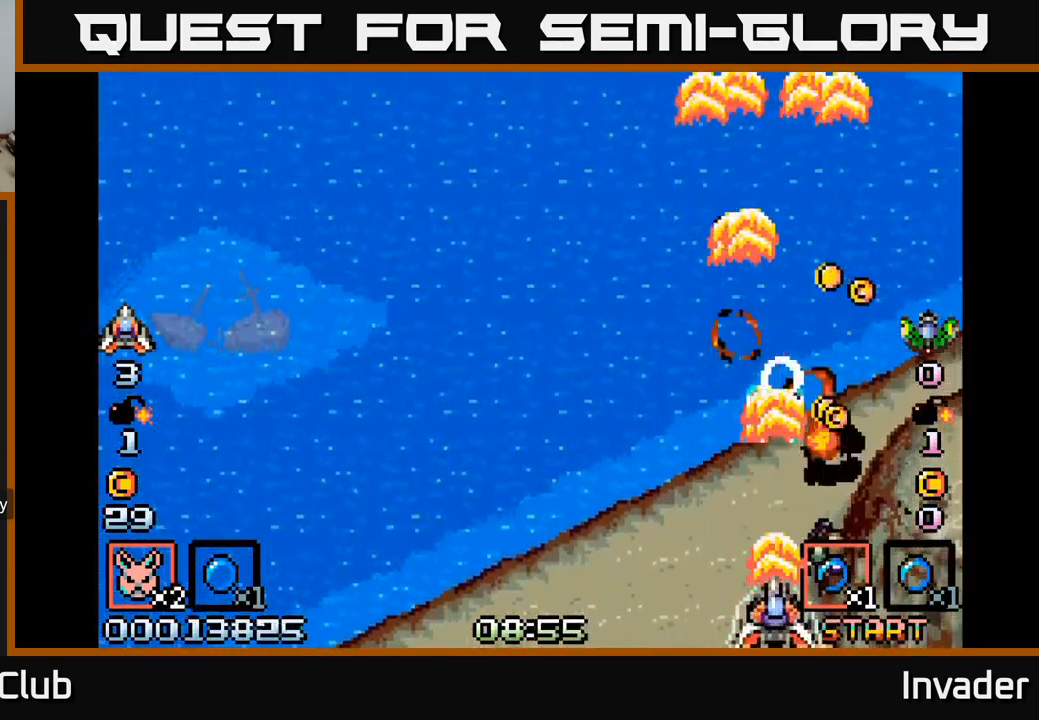
{"buttons": ["B"], "right_stick": "center", "events": [[50, "B", "up"], [100, "B", "down"], [217, "B", "up"], [300, "B", "down"], [384, "B", "up"], [500, "B", "down"]]}
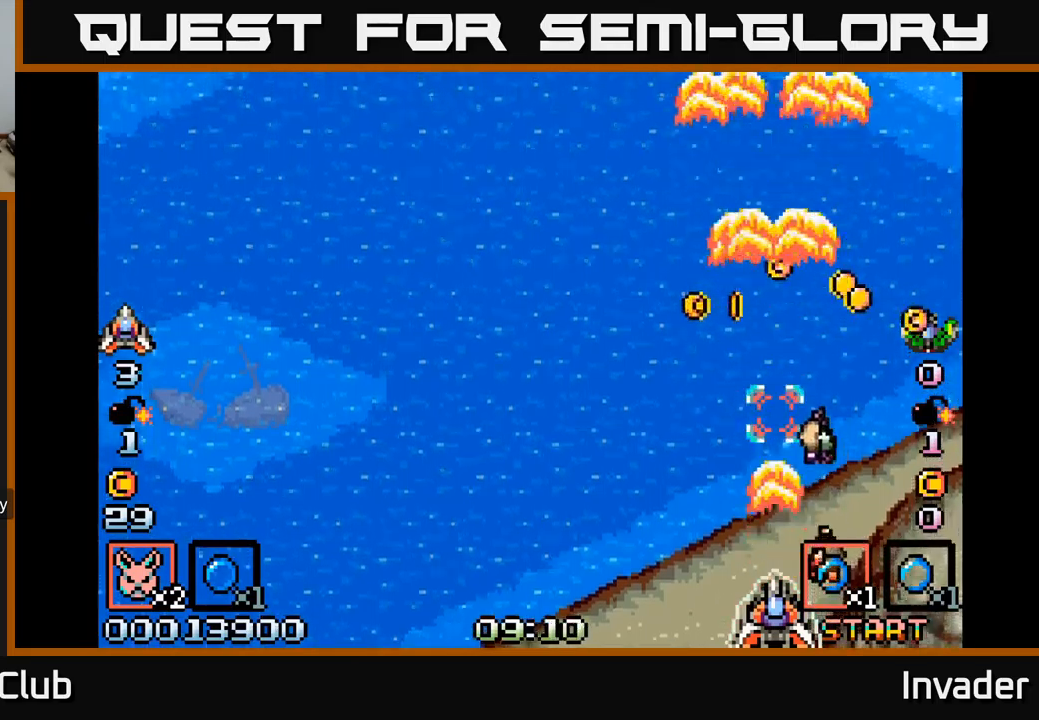
{"buttons": ["B", "DPAD_RIGHT"], "right_stick": "center", "events": [[50, "B", "up"], [134, "B", "down"], [134, "DPAD_RIGHT", "down"], [200, "B", "up"], [234, "DPAD_RIGHT", "up"], [250, "B", "down"], [334, "B", "up"], [367, "B", "down"], [384, "DPAD_RIGHT", "down"], [450, "B", "up"], [500, "B", "down"]]}
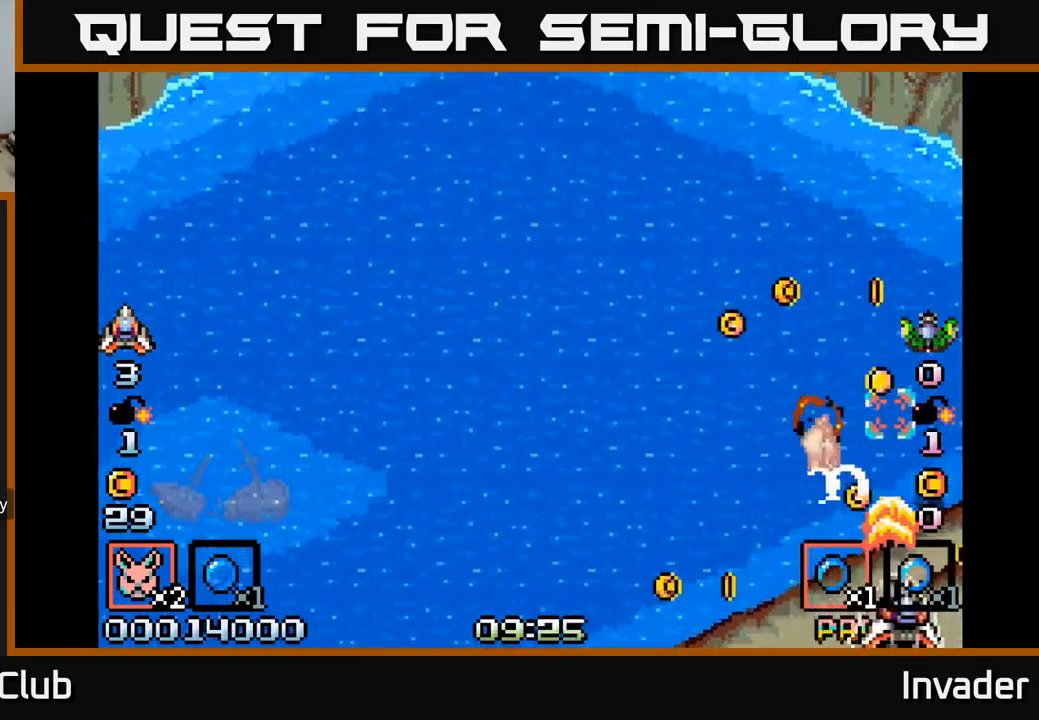
{"buttons": ["B", "DPAD_LEFT"], "right_stick": "center", "events": [[50, "DPAD_RIGHT", "up"], [84, "B", "up"], [84, "DPAD_LEFT", "down"], [150, "B", "down"], [250, "B", "up"], [267, "DPAD_LEFT", "up"], [300, "B", "down"], [300, "DPAD_RIGHT", "down"], [317, "DPAD_UP", "down"], [367, "DPAD_RIGHT", "up"], [384, "B", "up"], [417, "DPAD_LEFT", "down"], [434, "B", "down"], [484, "DPAD_UP", "up"]]}
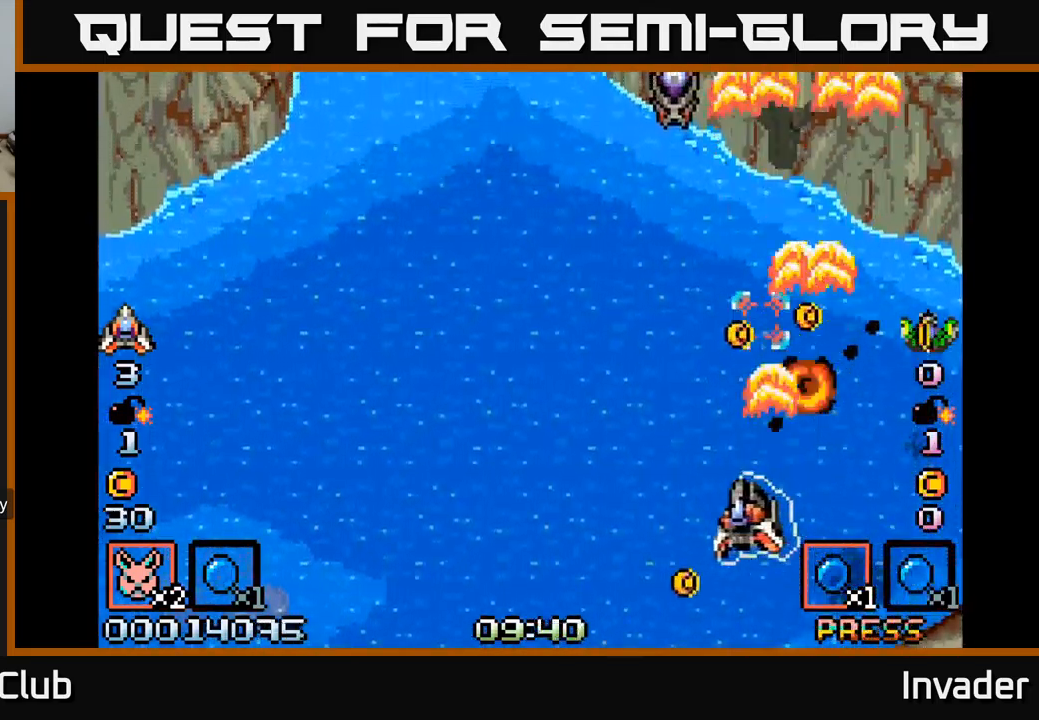
{"buttons": ["B", "DPAD_UP", "DPAD_LEFT"], "right_stick": "center", "events": [[50, "B", "up"], [84, "DPAD_LEFT", "up"], [100, "B", "down"], [100, "DPAD_UP", "down"], [117, "DPAD_RIGHT", "down"], [150, "DPAD_RIGHT", "up"], [200, "B", "up"], [200, "DPAD_RIGHT", "down"], [250, "DPAD_UP", "up"], [284, "B", "down"], [300, "DPAD_UP", "down"], [334, "DPAD_RIGHT", "up"], [367, "B", "up"], [450, "DPAD_LEFT", "down"], [467, "B", "down"]]}
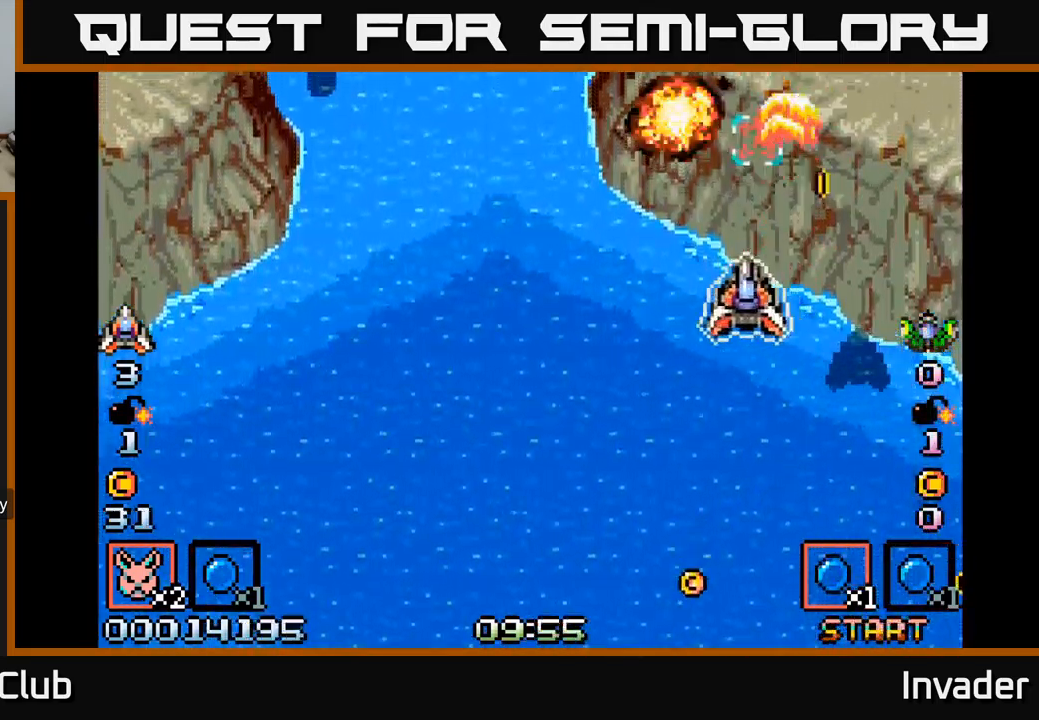
{"buttons": ["B", "DPAD_LEFT"], "right_stick": "center", "events": [[17, "DPAD_UP", "up"], [34, "B", "up"], [67, "DPAD_DOWN", "down"], [134, "B", "down"], [217, "B", "up"], [300, "DPAD_DOWN", "up"], [317, "B", "down"], [400, "B", "up"], [500, "B", "down"]]}
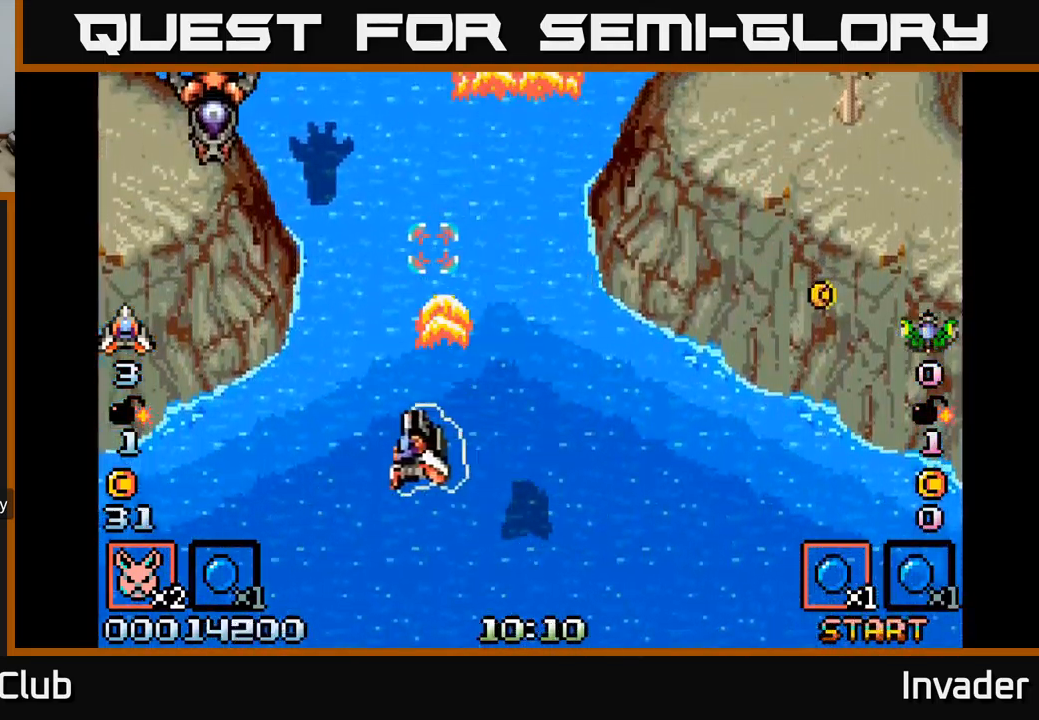
{"buttons": ["B", "DPAD_DOWN", "DPAD_RIGHT"], "right_stick": "center"}
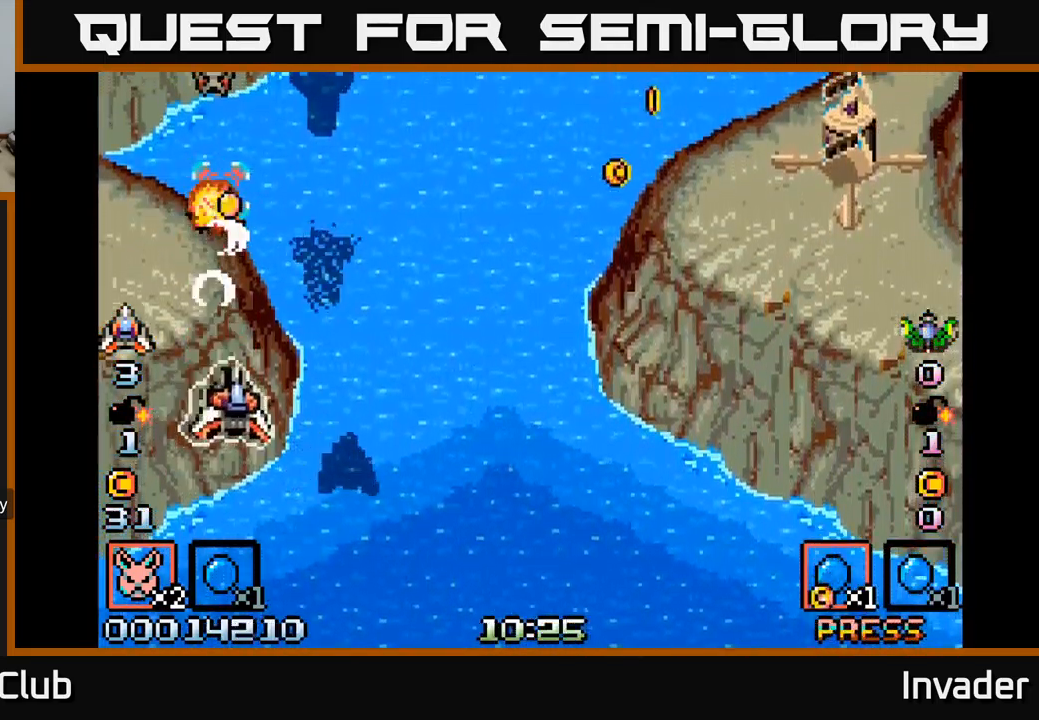
{"buttons": ["B", "DPAD_RIGHT"], "right_stick": "center", "events": [[50, "B", "up"], [117, "B", "down"], [150, "DPAD_DOWN", "up"], [234, "B", "up"], [317, "B", "down"], [434, "B", "up"], [500, "B", "down"]]}
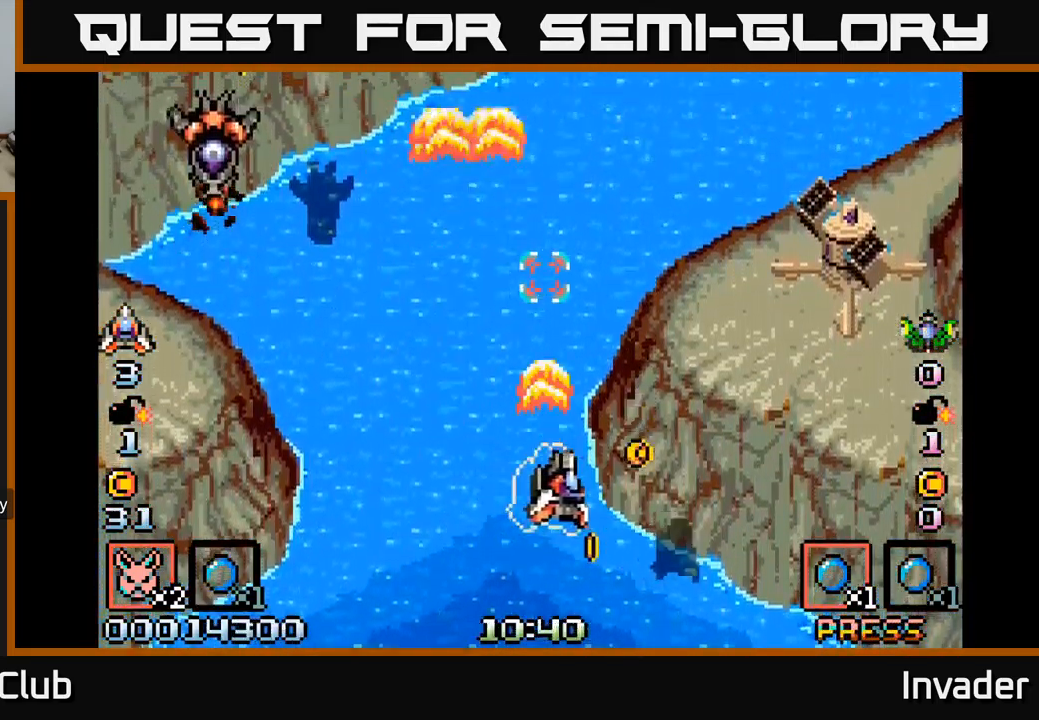
{"buttons": [], "right_stick": "center", "events": [[17, "DPAD_DOWN", "down"], [84, "B", "up"], [117, "DPAD_DOWN", "up"], [167, "B", "down"], [267, "B", "up"], [334, "B", "down"], [434, "B", "up"], [500, "DPAD_RIGHT", "up"]]}
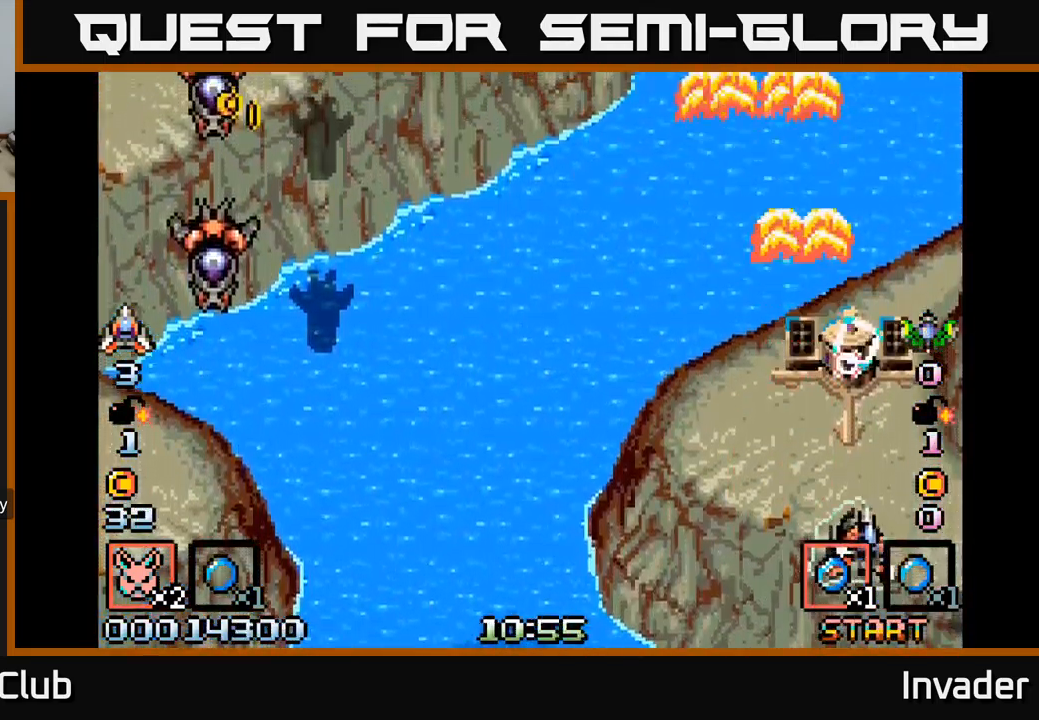
{"buttons": ["DPAD_LEFT"], "right_stick": "center", "events": [[34, "DPAD_DOWN", "down"], [34, "DPAD_LEFT", "down"], [50, "A", "down"], [84, "DPAD_DOWN", "up"], [150, "A", "up"], [217, "B", "down"], [334, "B", "up"], [417, "B", "down"], [500, "B", "up"]]}
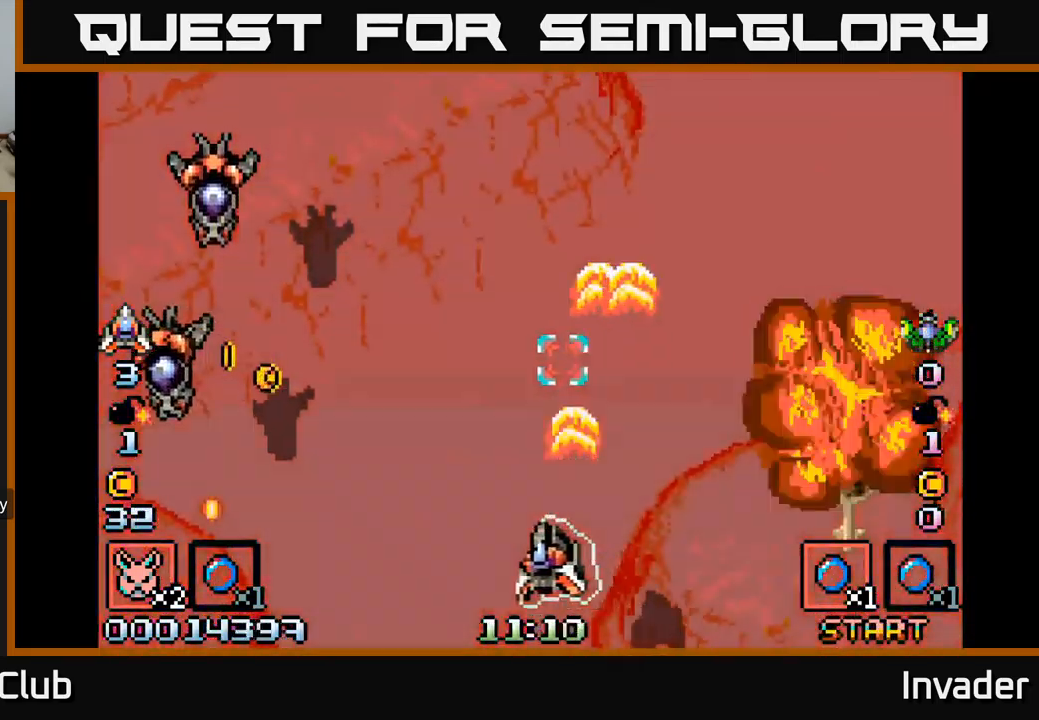
{"buttons": ["B", "DPAD_LEFT"], "right_stick": "center", "events": [[84, "B", "down"], [184, "B", "up"], [267, "B", "down"], [400, "B", "up"], [467, "B", "down"]]}
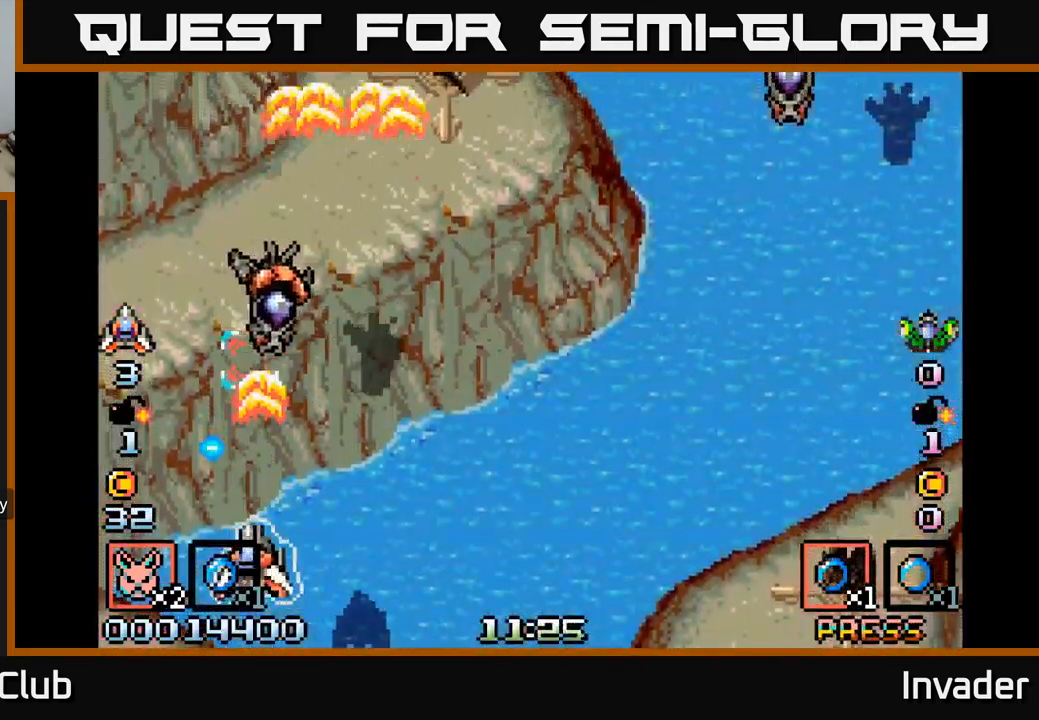
{"buttons": ["B", "DPAD_UP", "DPAD_LEFT"], "right_stick": "center", "events": [[17, "DPAD_LEFT", "up"], [34, "DPAD_RIGHT", "down"], [67, "B", "up"], [117, "B", "down"], [234, "B", "up"], [317, "B", "down"], [334, "DPAD_UP", "down"], [350, "DPAD_RIGHT", "up"], [417, "B", "up"], [451, "DPAD_LEFT", "down"], [467, "B", "down"]]}
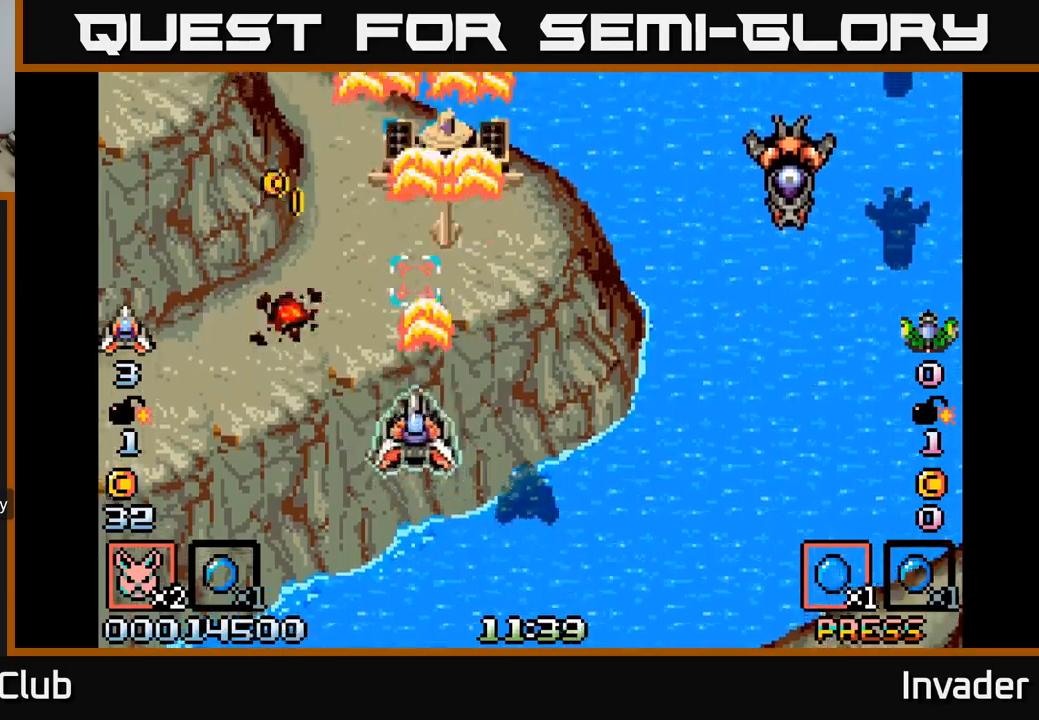
{"buttons": ["B", "DPAD_DOWN", "DPAD_RIGHT"], "right_stick": "center"}
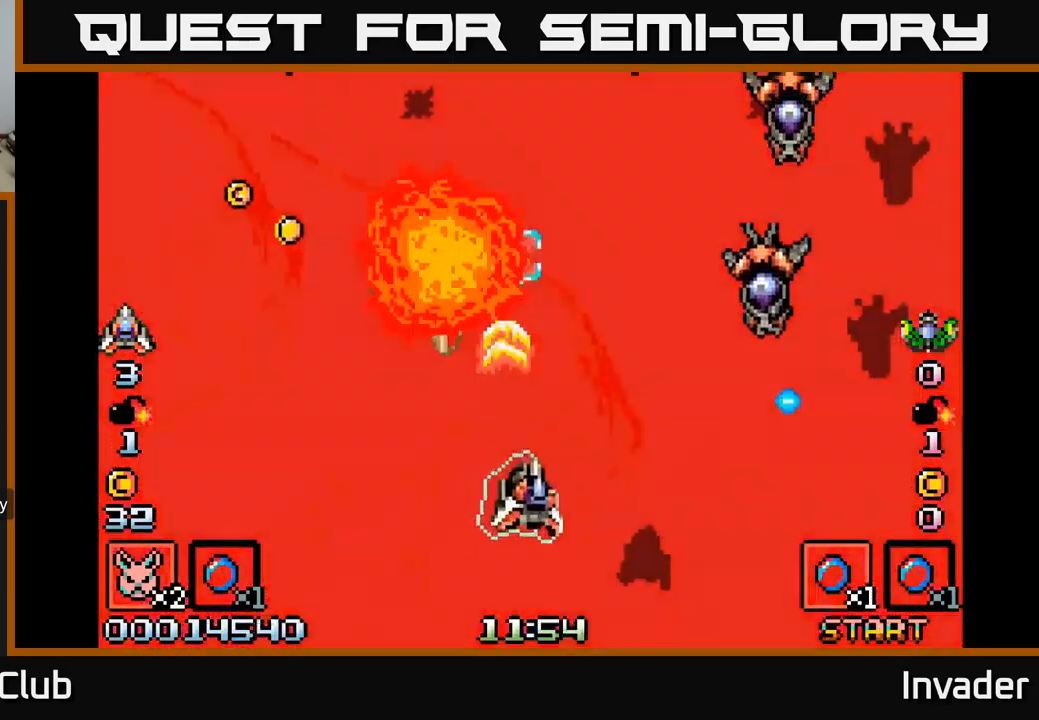
{"buttons": ["B"], "right_stick": "center", "events": [[83, "B", "up"], [150, "DPAD_DOWN", "up"], [167, "B", "down"], [250, "B", "up"], [317, "B", "down"], [333, "DPAD_RIGHT", "up"], [433, "B", "up"], [483, "B", "down"]]}
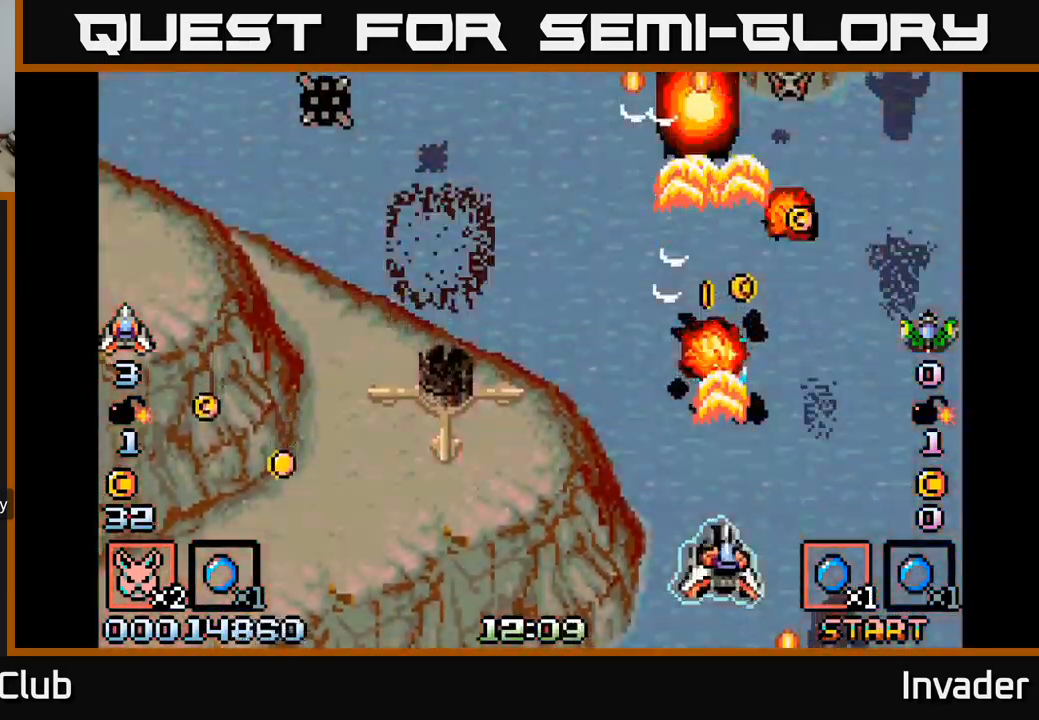
{"buttons": ["B", "DPAD_LEFT"], "right_stick": "center", "events": [[50, "DPAD_RIGHT", "down"], [83, "B", "up"], [133, "B", "down"], [150, "DPAD_DOWN", "down"], [167, "DPAD_RIGHT", "up"], [233, "DPAD_LEFT", "down"], [250, "B", "up"], [300, "B", "down"], [300, "DPAD_DOWN", "up"], [400, "B", "up"], [467, "B", "down"]]}
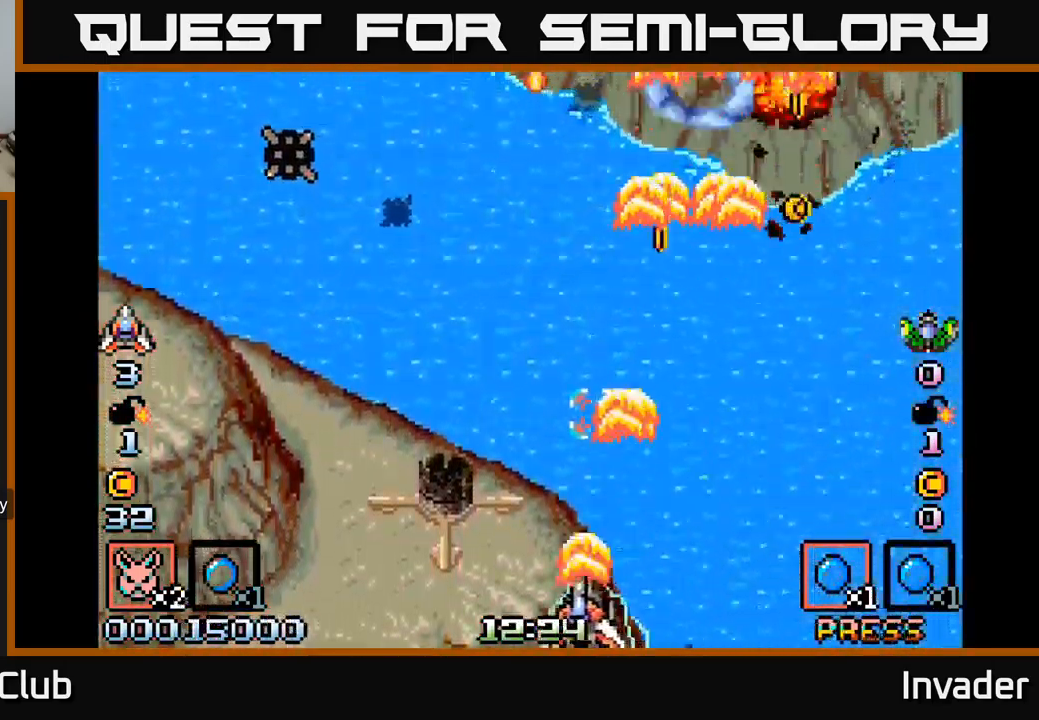
{"buttons": ["DPAD_UP", "DPAD_LEFT"], "right_stick": "center", "events": [[83, "B", "up"], [150, "B", "down"], [267, "B", "up"], [333, "B", "down"], [417, "DPAD_UP", "down"], [433, "B", "up"]]}
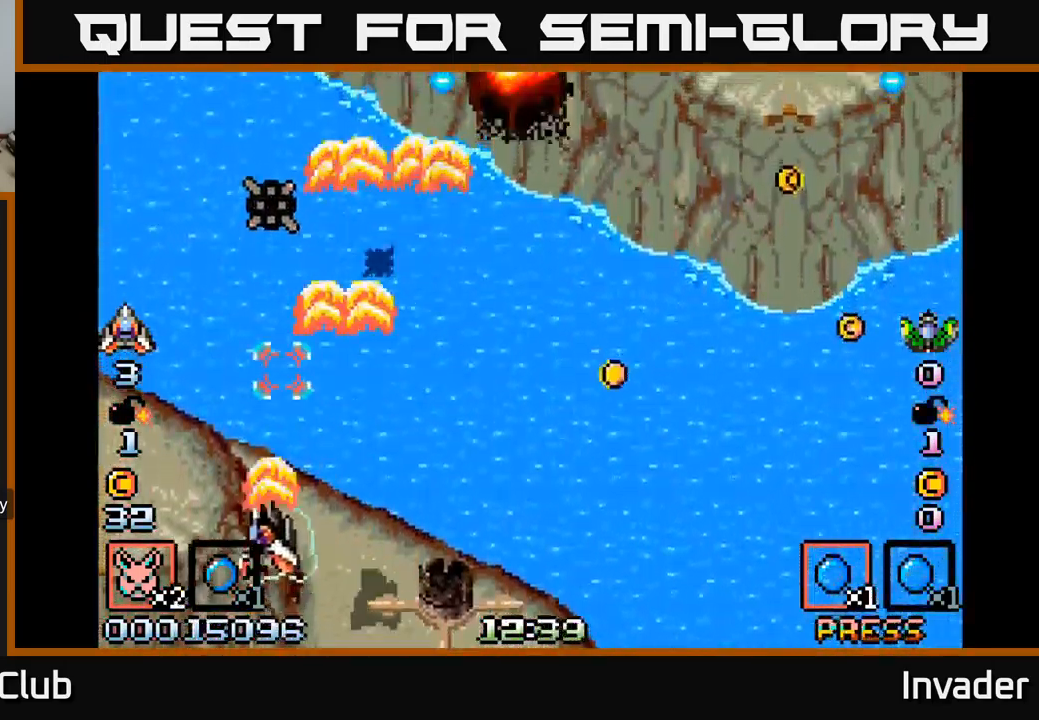
{"buttons": ["B", "DPAD_RIGHT"], "right_stick": "center", "events": [[17, "B", "down"], [67, "DPAD_LEFT", "up"], [100, "B", "up"], [100, "DPAD_UP", "up"], [133, "DPAD_RIGHT", "down"], [167, "B", "down"], [217, "DPAD_UP", "down"], [317, "B", "up"], [350, "DPAD_UP", "up"], [383, "B", "down"]]}
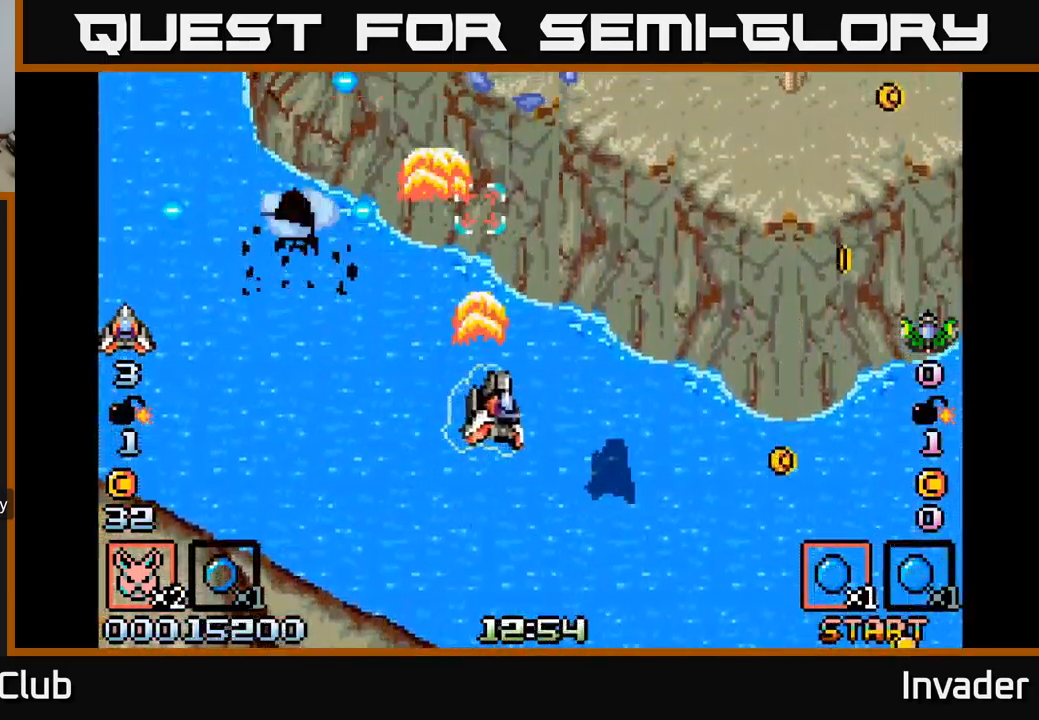
{"buttons": ["B", "DPAD_RIGHT"], "right_stick": "center", "events": [[33, "B", "up"], [100, "B", "down"], [200, "B", "up"], [217, "DPAD_DOWN", "down"], [233, "DPAD_RIGHT", "up"], [283, "B", "down"], [300, "DPAD_DOWN", "up"], [300, "DPAD_LEFT", "down"], [417, "B", "up"], [433, "DPAD_LEFT", "up"], [450, "DPAD_RIGHT", "down"], [483, "B", "down"]]}
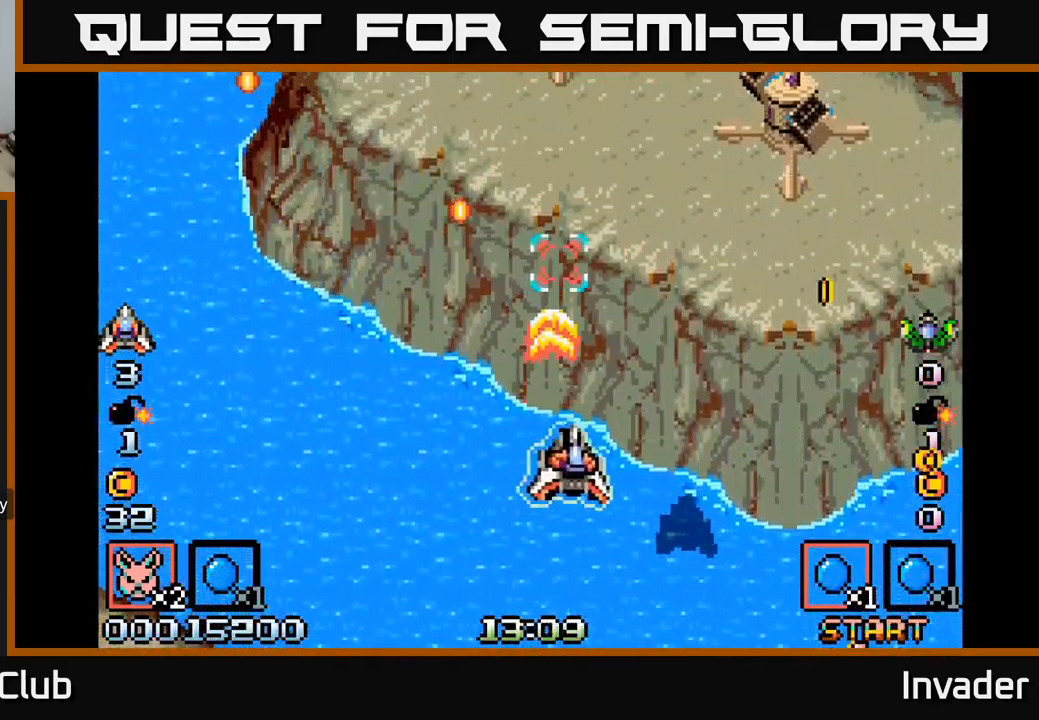
{"buttons": ["A", "DPAD_DOWN"], "right_stick": "center", "events": [[83, "B", "up"], [167, "B", "down"], [200, "DPAD_UP", "down"], [267, "B", "up"], [350, "B", "down"], [383, "B", "up"], [417, "DPAD_RIGHT", "up"], [417, "DPAD_UP", "up"], [450, "DPAD_DOWN", "down"], [483, "A", "down"]]}
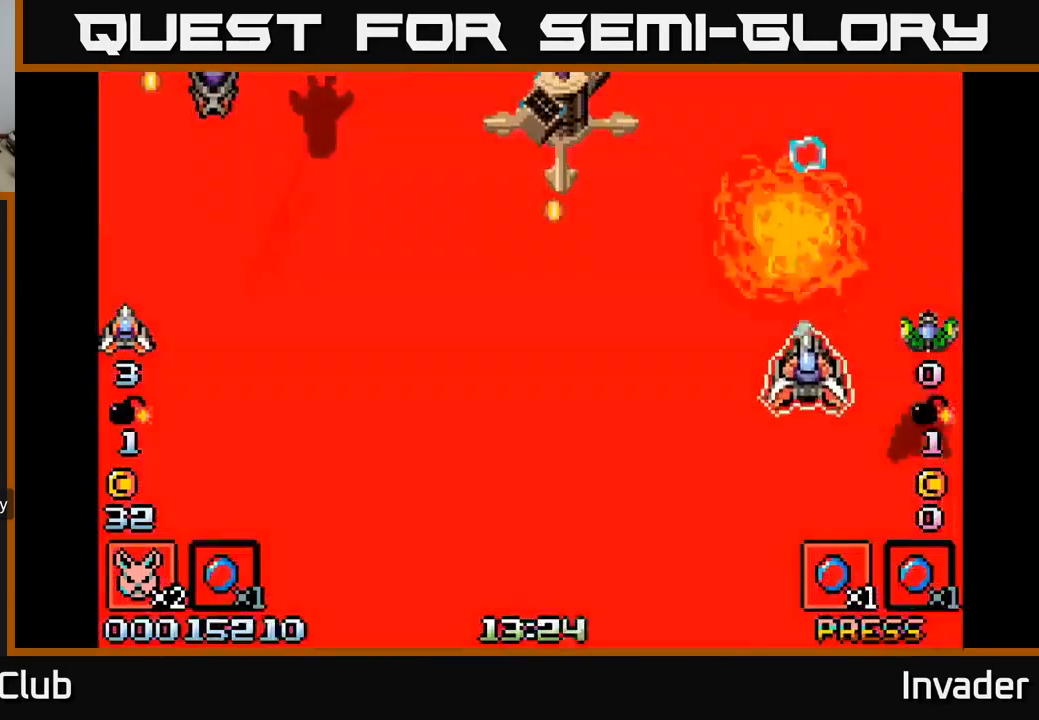
{"buttons": ["A", "DPAD_DOWN", "DPAD_LEFT"], "right_stick": "center", "events": [[50, "DPAD_LEFT", "down"], [67, "A", "up"], [117, "DPAD_DOWN", "up"], [150, "B", "down"], [250, "B", "up"], [300, "B", "down"], [333, "DPAD_UP", "down"], [400, "B", "up"], [417, "DPAD_UP", "up"], [467, "A", "down"], [467, "DPAD_DOWN", "down"]]}
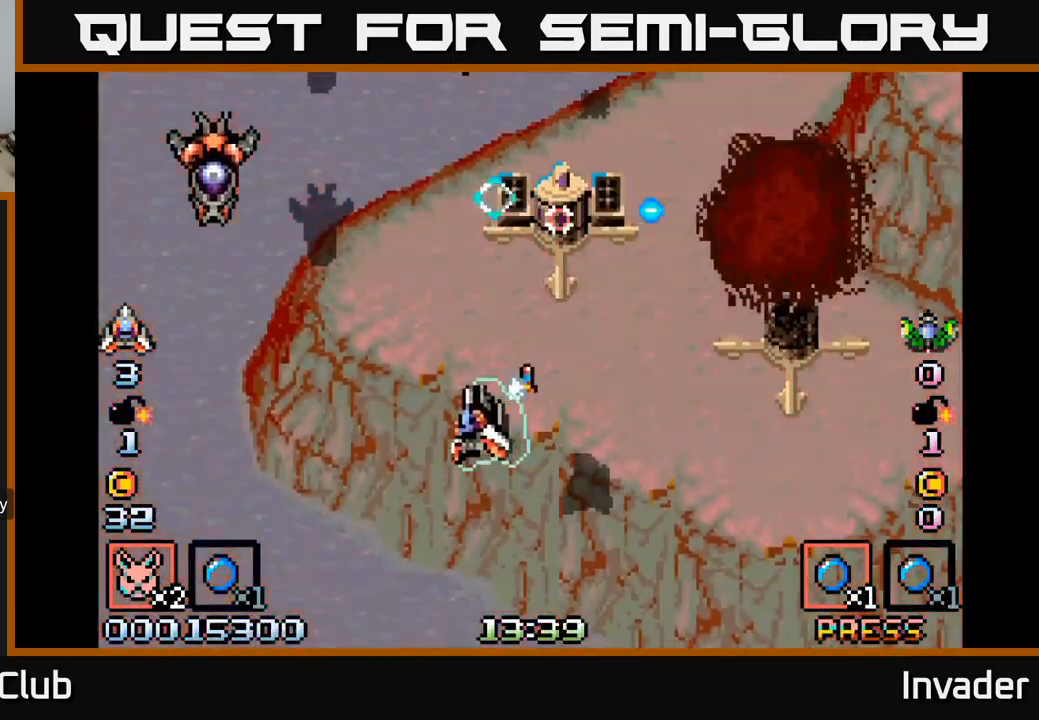
{"buttons": ["DPAD_DOWN"], "right_stick": "center", "events": [[33, "A", "up"], [100, "DPAD_DOWN", "up"], [117, "B", "down"], [183, "B", "up"], [267, "B", "down"], [350, "B", "up"], [400, "B", "down"], [450, "DPAD_DOWN", "down"], [483, "B", "up"], [483, "DPAD_LEFT", "up"]]}
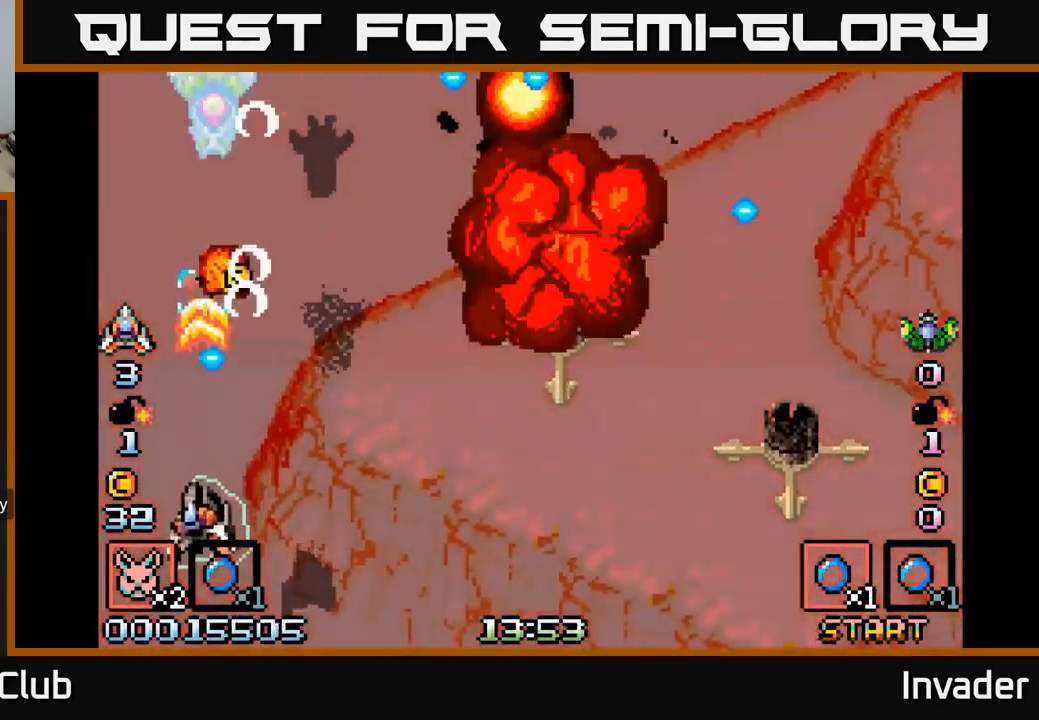
{"buttons": ["B", "DPAD_RIGHT"], "right_stick": "center", "events": [[33, "B", "down"], [83, "B", "up"], [133, "B", "down"], [133, "DPAD_RIGHT", "down"], [183, "DPAD_DOWN", "up"], [217, "B", "up"], [300, "B", "down"], [383, "B", "up"], [450, "B", "down"]]}
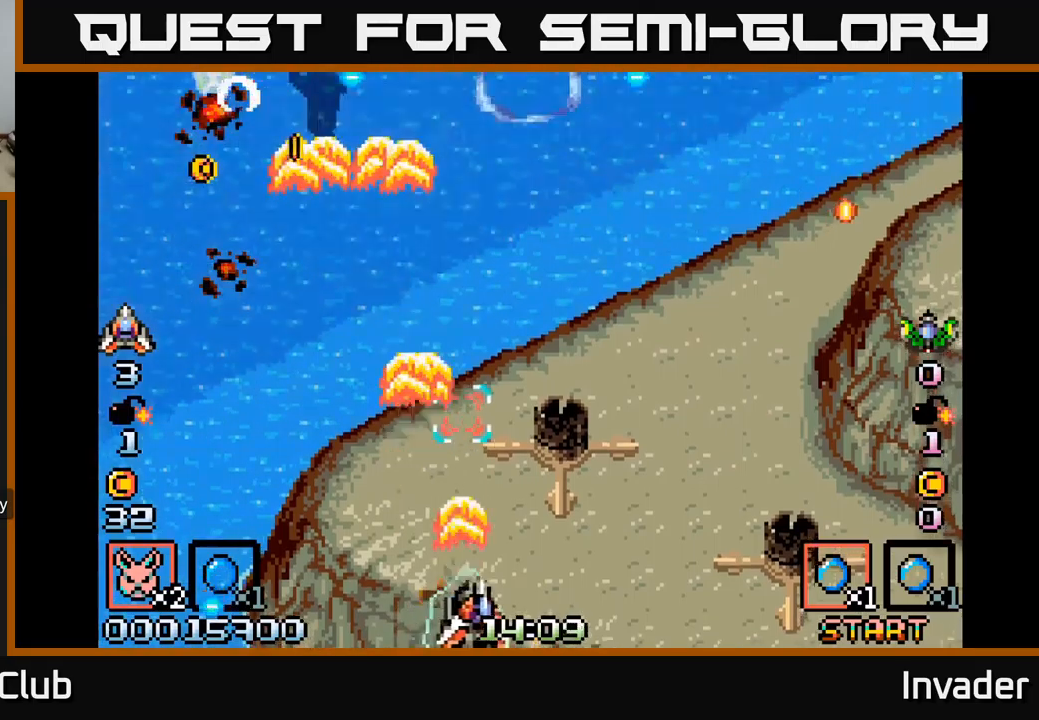
{"buttons": ["B", "DPAD_LEFT"], "right_stick": "center", "events": [[50, "B", "up"], [100, "B", "down"], [167, "DPAD_RIGHT", "up"], [167, "DPAD_UP", "down"], [183, "B", "up"], [267, "B", "down"], [267, "DPAD_LEFT", "down"], [333, "DPAD_UP", "up"], [350, "B", "up"], [433, "B", "down"]]}
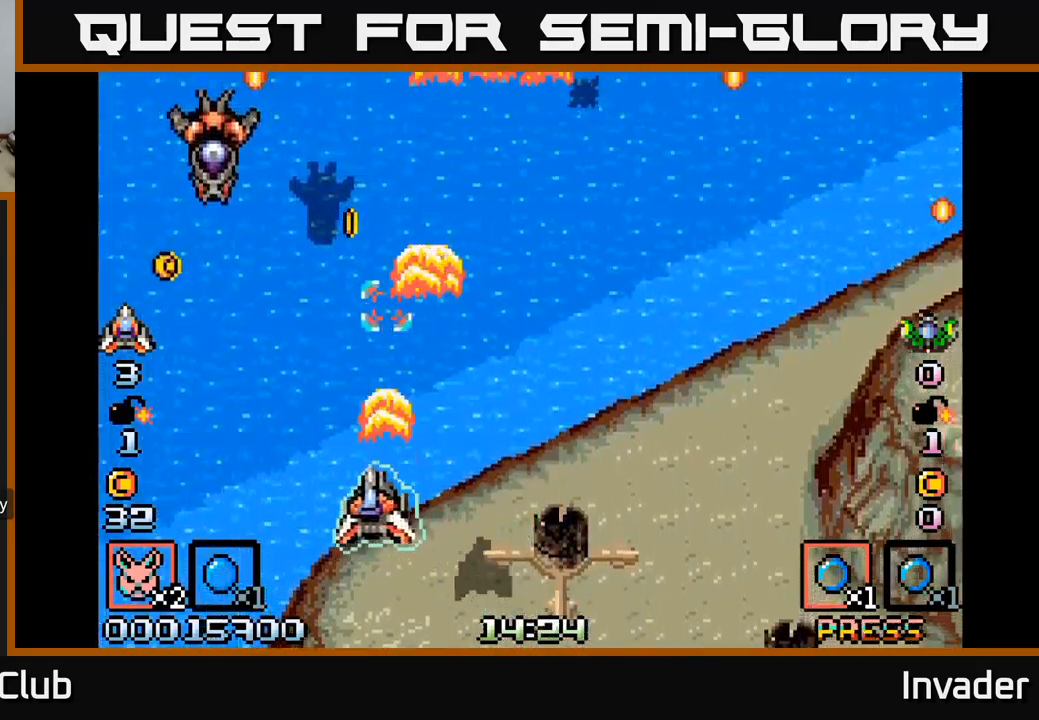
{"buttons": ["B", "DPAD_RIGHT"], "right_stick": "center"}
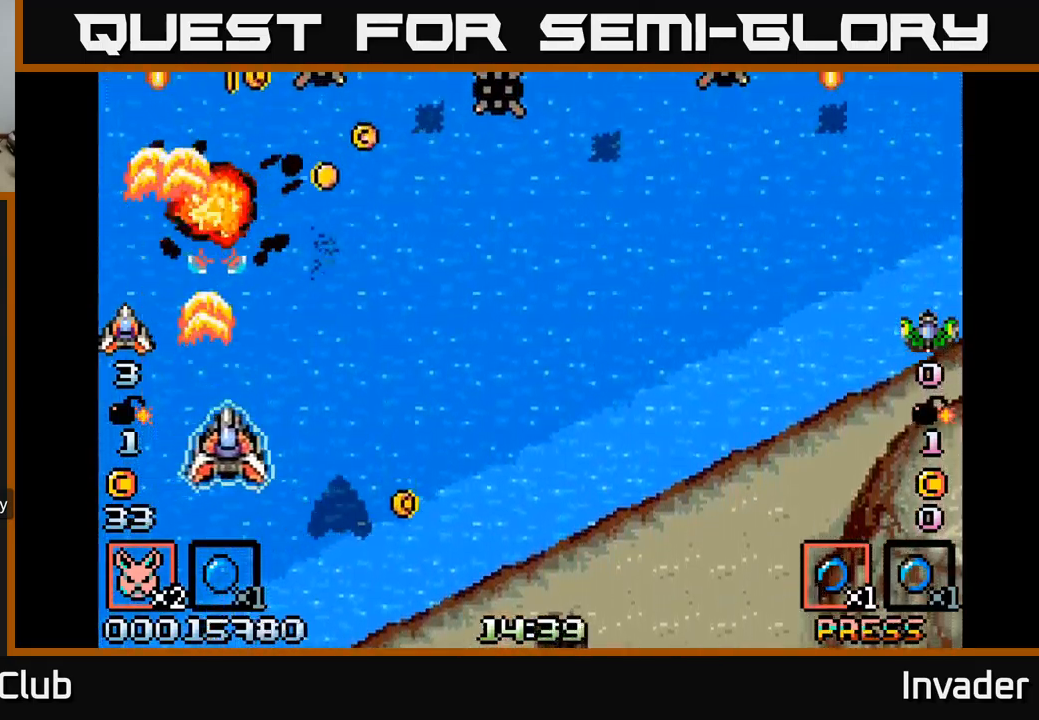
{"buttons": ["DPAD_RIGHT"], "right_stick": "center", "events": [[33, "B", "up"], [83, "B", "down"], [183, "B", "up"], [250, "B", "down"], [317, "B", "up"], [350, "DPAD_UP", "down"], [383, "B", "down"], [383, "DPAD_RIGHT", "up"], [450, "B", "up"], [483, "DPAD_UP", "up"], [500, "DPAD_RIGHT", "down"]]}
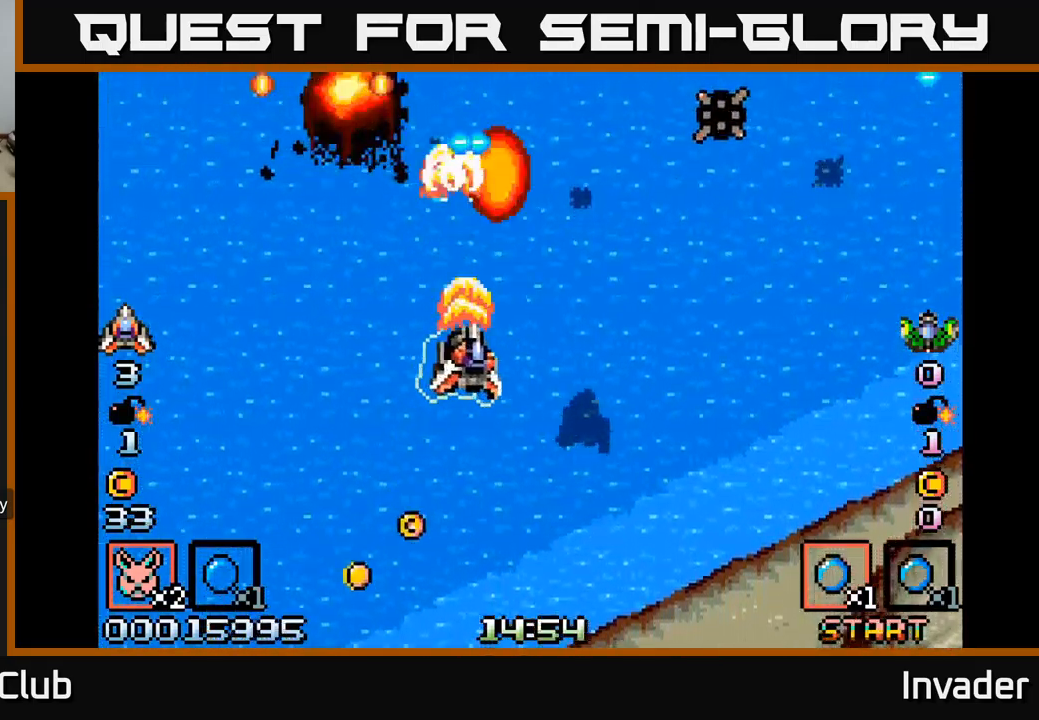
{"buttons": ["B", "DPAD_DOWN", "DPAD_LEFT"], "right_stick": "center", "events": [[17, "B", "down"], [117, "B", "up"], [183, "B", "down"], [283, "B", "up"], [350, "B", "down"], [417, "DPAD_DOWN", "down"], [433, "DPAD_RIGHT", "up"], [450, "B", "up"], [467, "DPAD_LEFT", "down"], [500, "B", "down"]]}
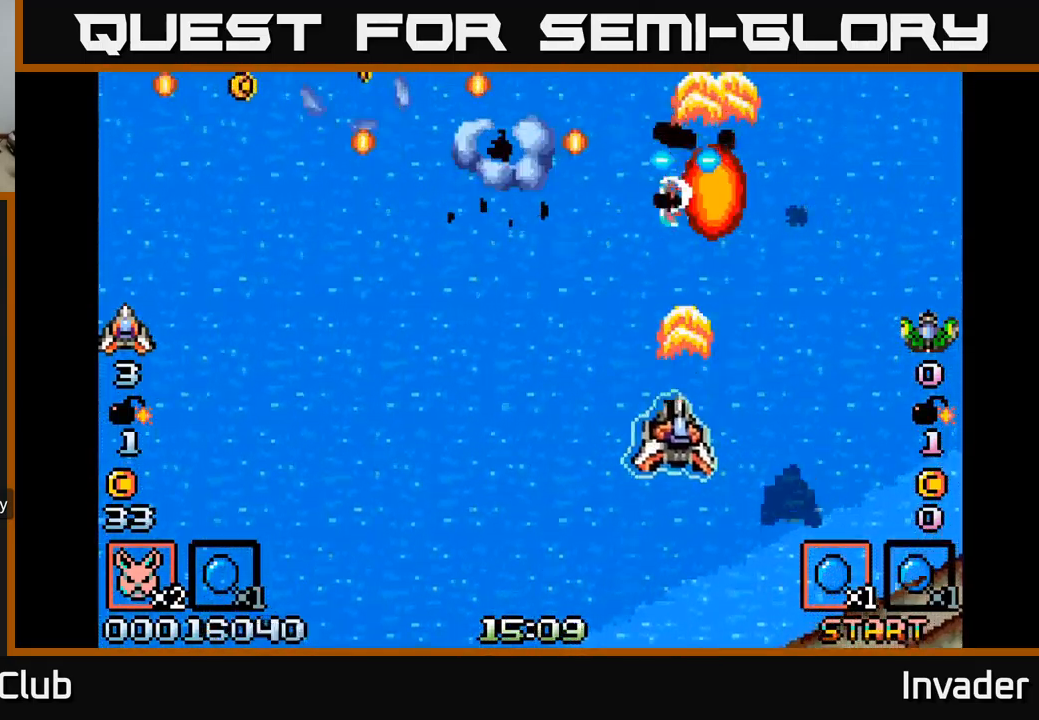
{"buttons": ["DPAD_UP"], "right_stick": "center", "events": [[100, "B", "up"], [150, "DPAD_DOWN", "up"], [183, "B", "down"], [283, "B", "up"], [367, "B", "down"], [450, "B", "up"], [500, "DPAD_LEFT", "up"], [500, "DPAD_UP", "down"]]}
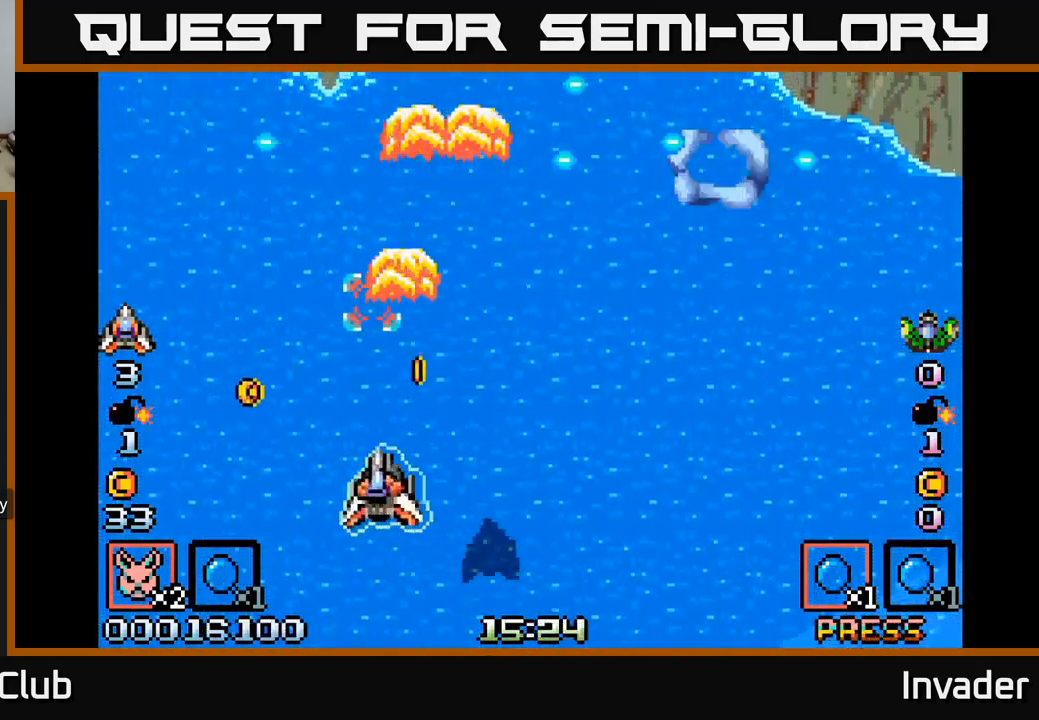
{"buttons": ["DPAD_RIGHT"], "right_stick": "center", "events": [[17, "DPAD_RIGHT", "down"], [50, "B", "down"], [50, "DPAD_UP", "up"], [117, "B", "up"], [200, "B", "down"], [267, "B", "up"], [283, "DPAD_RIGHT", "up"], [300, "DPAD_UP", "down"], [350, "B", "down"], [417, "DPAD_RIGHT", "down"], [433, "DPAD_UP", "up"], [450, "B", "up"]]}
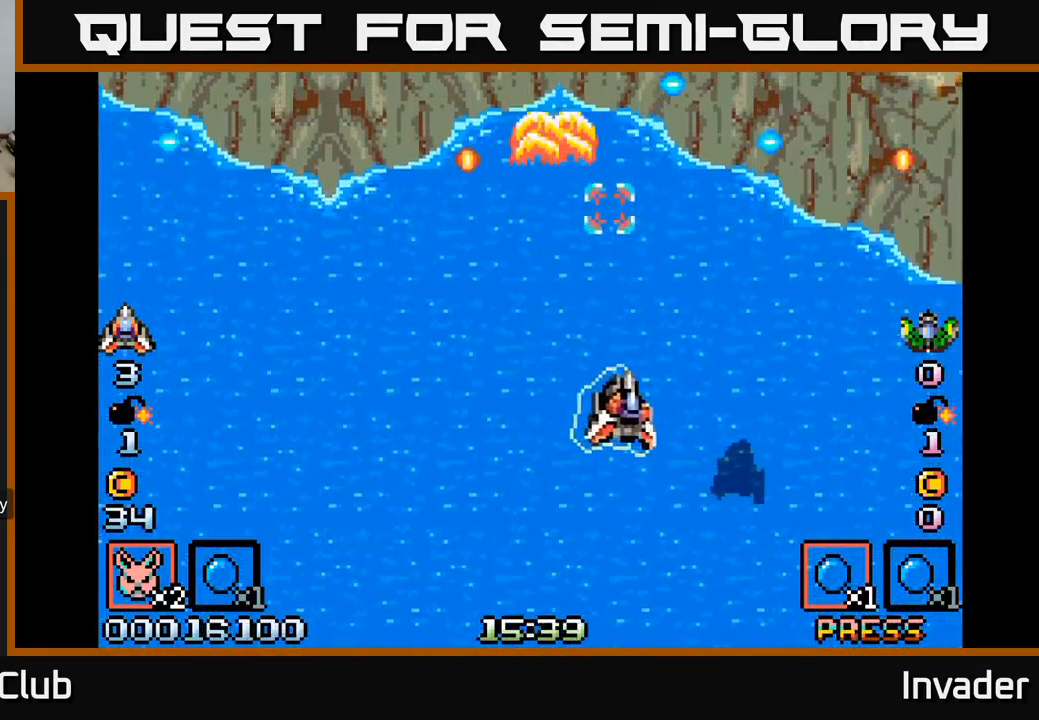
{"buttons": [], "right_stick": "center", "events": [[33, "B", "down"], [67, "DPAD_RIGHT", "up"], [100, "B", "up"], [300, "START", "down"], [433, "START", "up"]]}